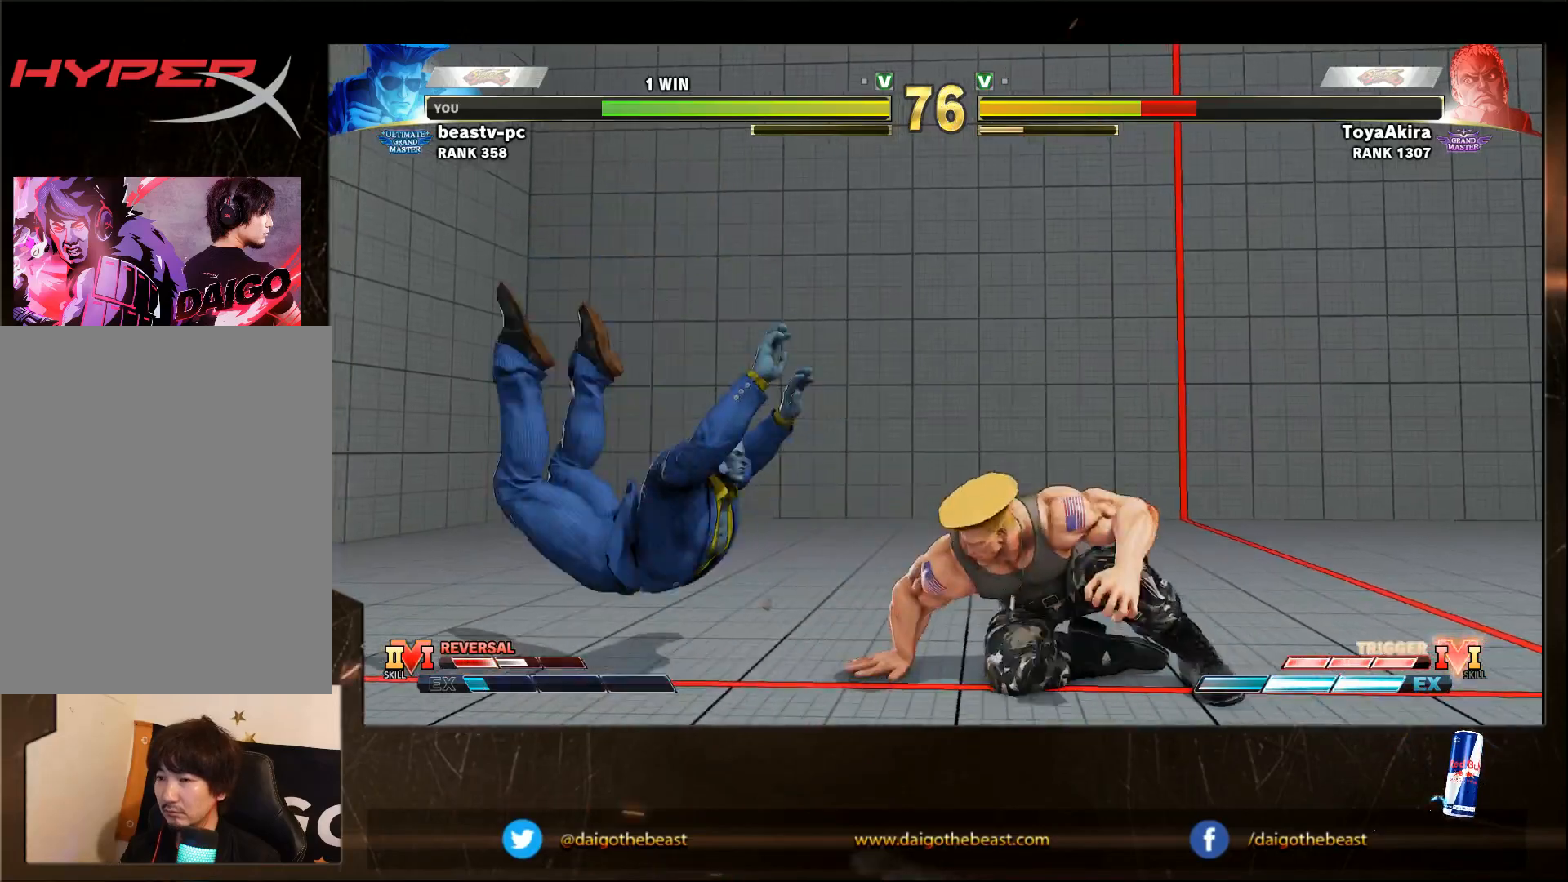
Gameplay with a controller (arcade stick); each line is a JSON object with the inputs held at the frame after it (dt_ms = milliseconds from this image to that frame). "events" lists button and stick changes between this image and that frame as [ms after this image, input, new state], when the widget could be followed in between. Not read: L3 R3.
{"dt_ms": 500, "buttons": ["TRIANGLE"], "left_stick": "down-right", "events": [[417, "TRIANGLE", "down"]]}
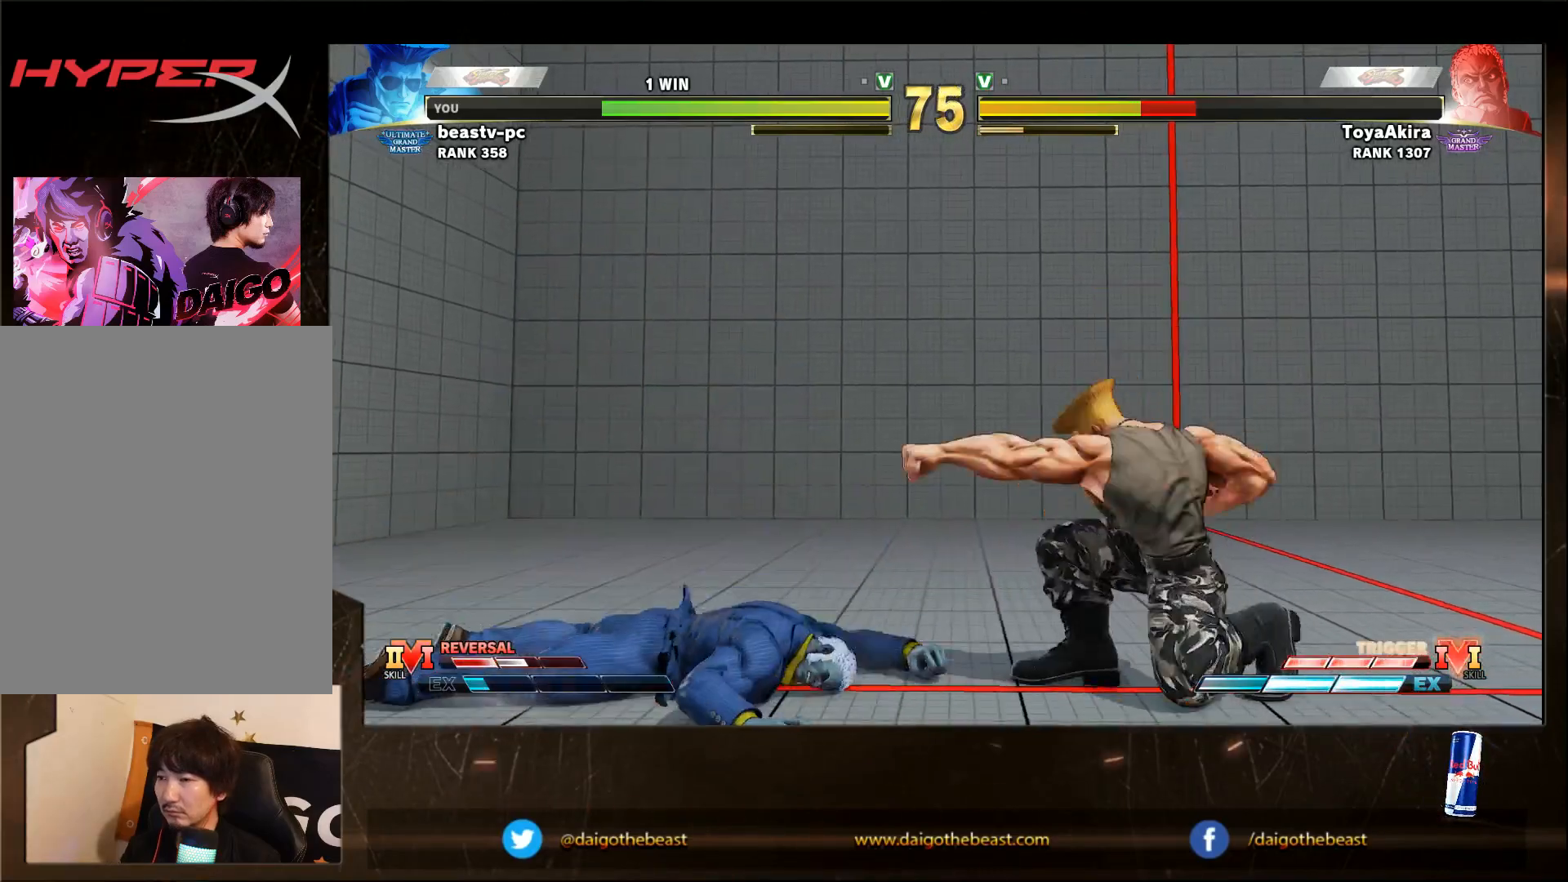
{"dt_ms": 500, "buttons": [], "left_stick": "down-right", "events": [[17, "TRIANGLE", "up"], [117, "left_stick", "center"], [167, "left_stick", "up-left"], [367, "left_stick", "down-right"]]}
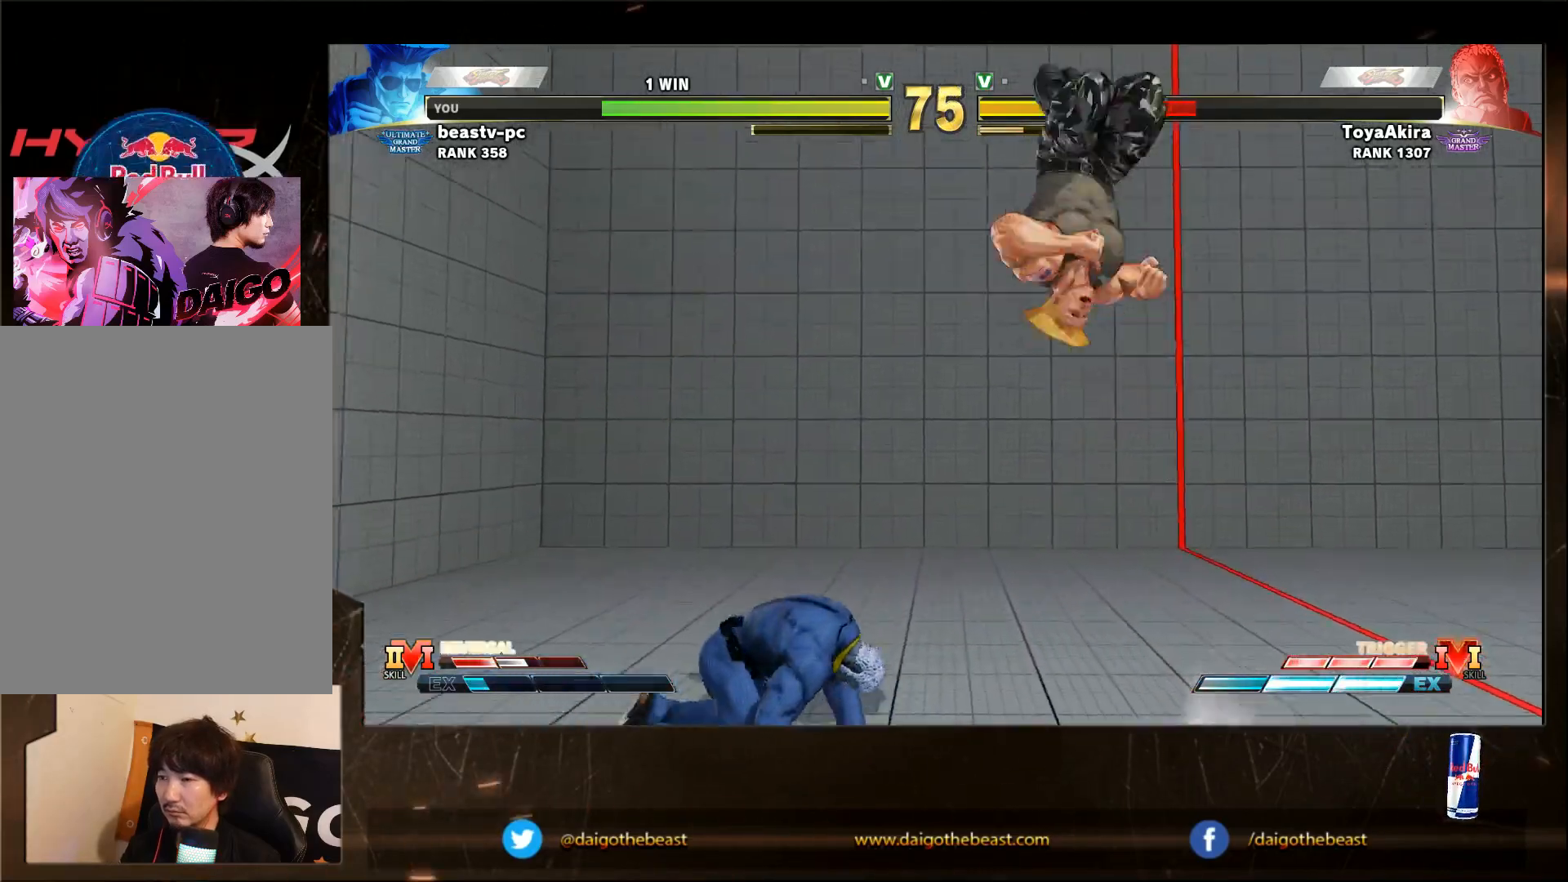
{"dt_ms": 500, "buttons": [], "left_stick": "down-right", "events": []}
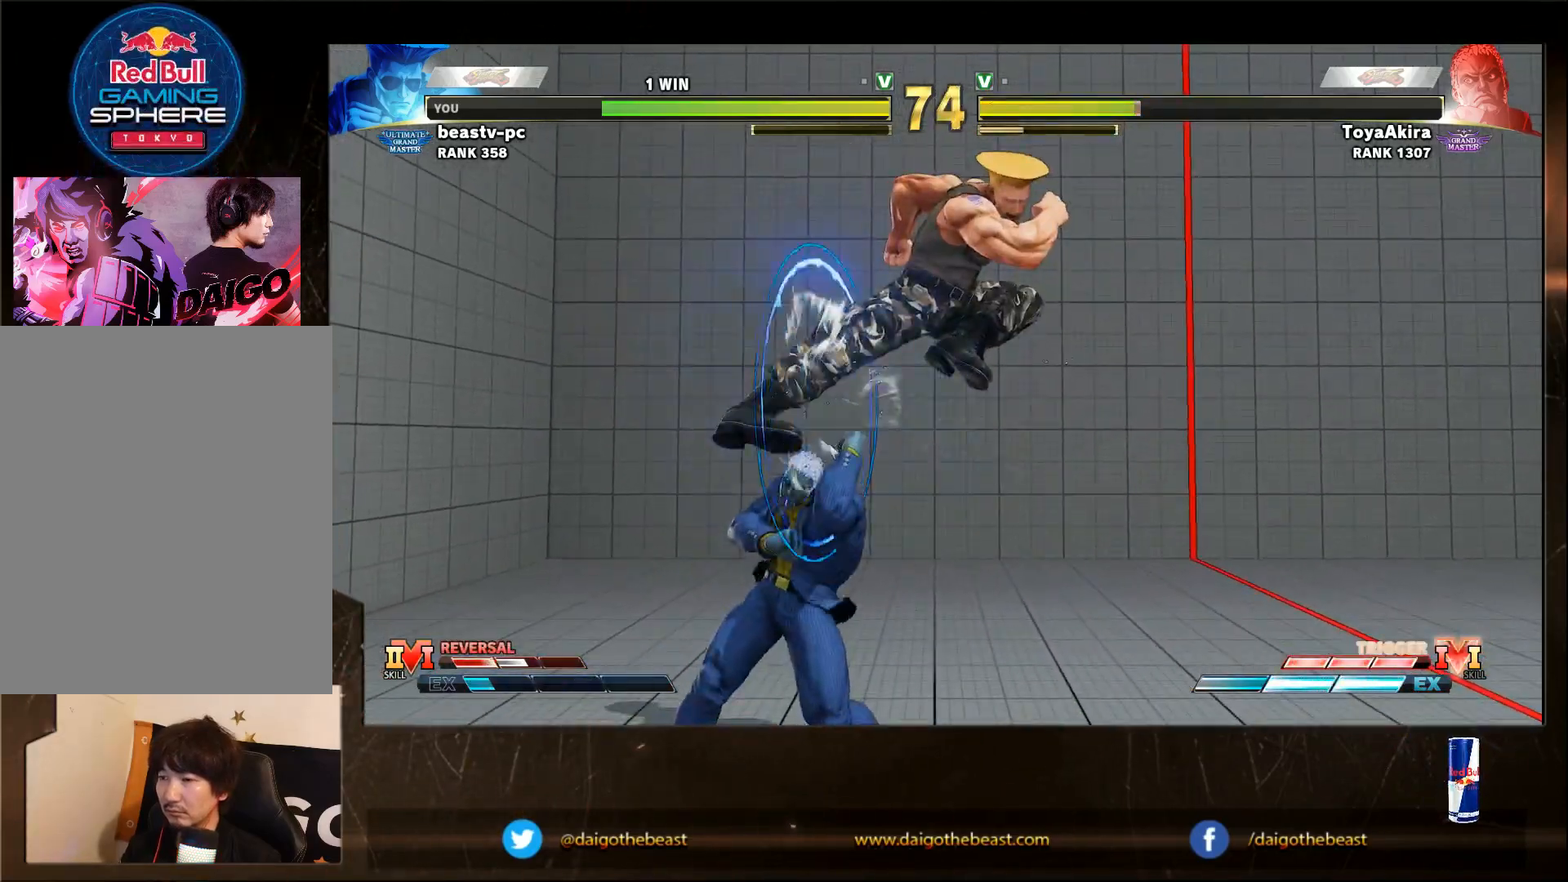
{"dt_ms": 500, "buttons": [], "left_stick": "down-right", "events": [[233, "left_stick", "left"], [333, "left_stick", "down"], [383, "left_stick", "down-right"]]}
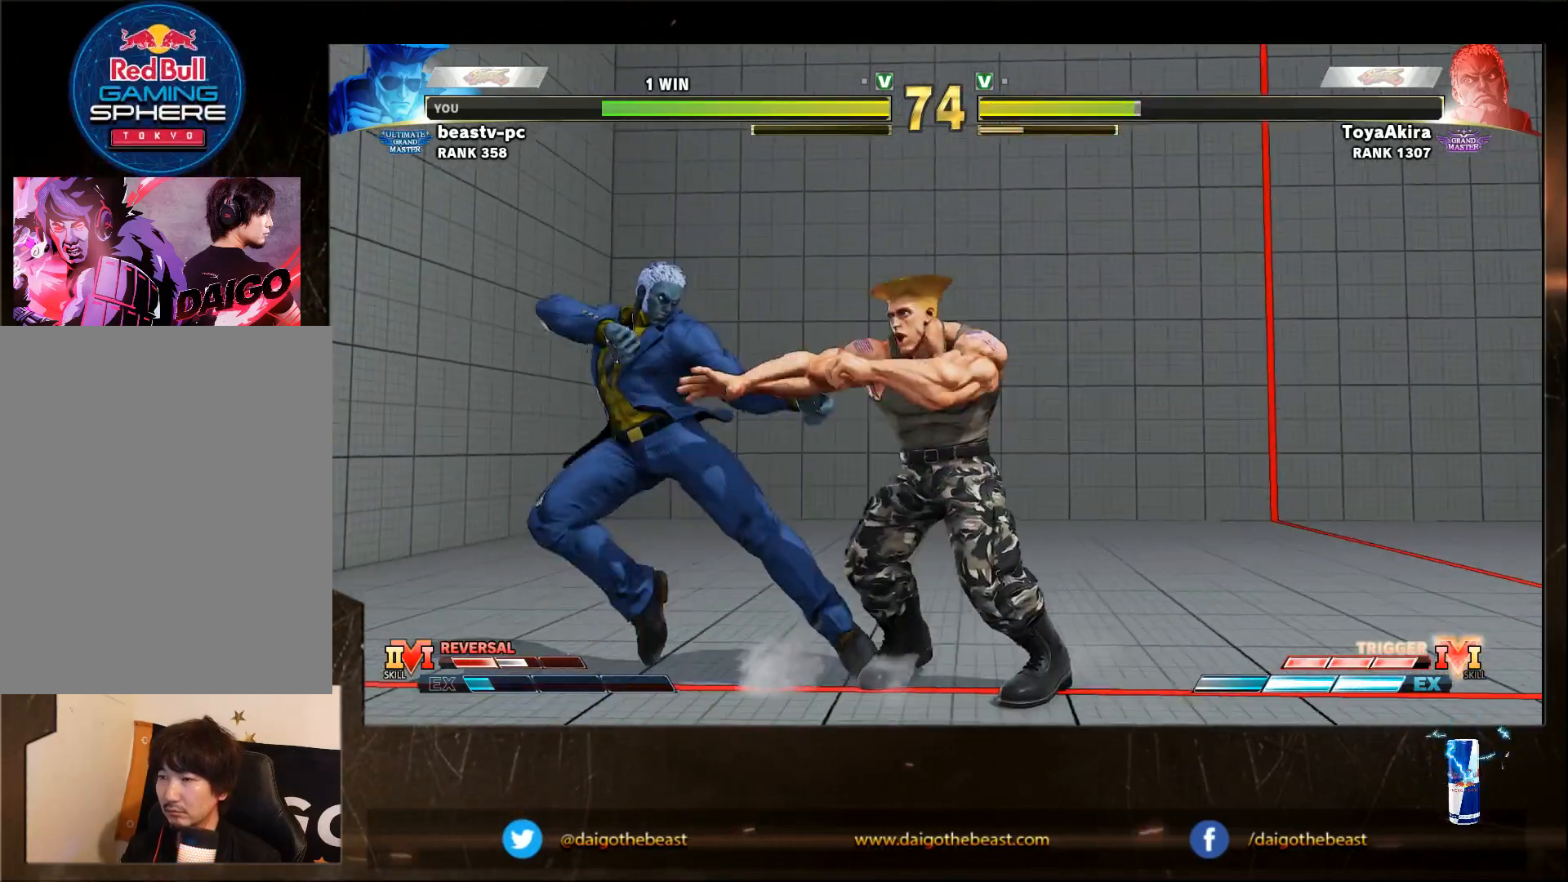
{"dt_ms": 500, "buttons": [], "left_stick": "down-right", "events": []}
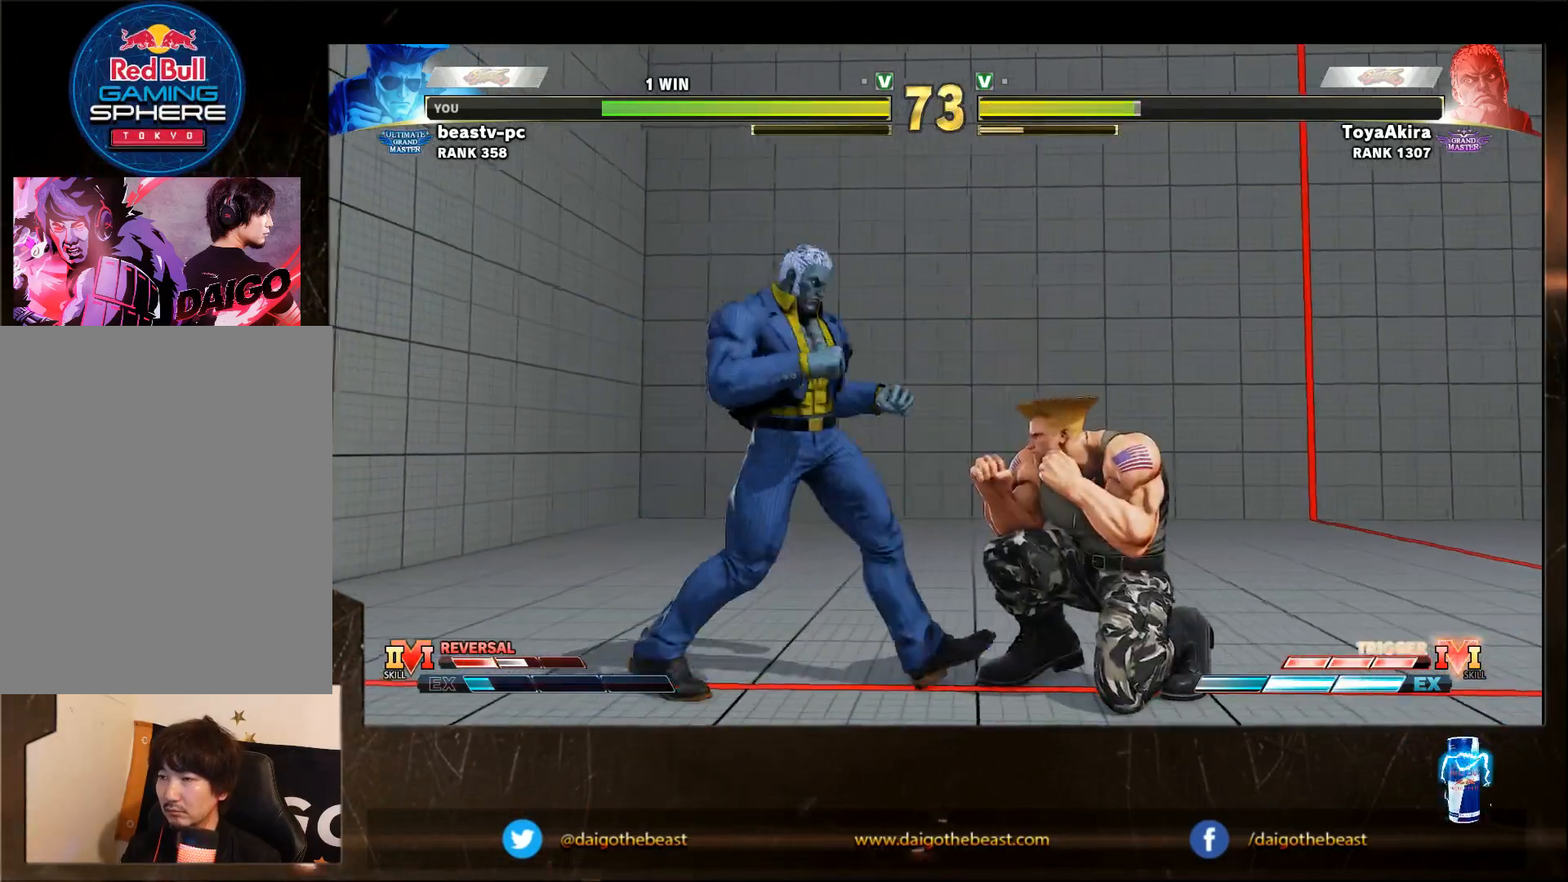
{"dt_ms": 500, "buttons": [], "left_stick": "right", "events": [[350, "left_stick", "right"]]}
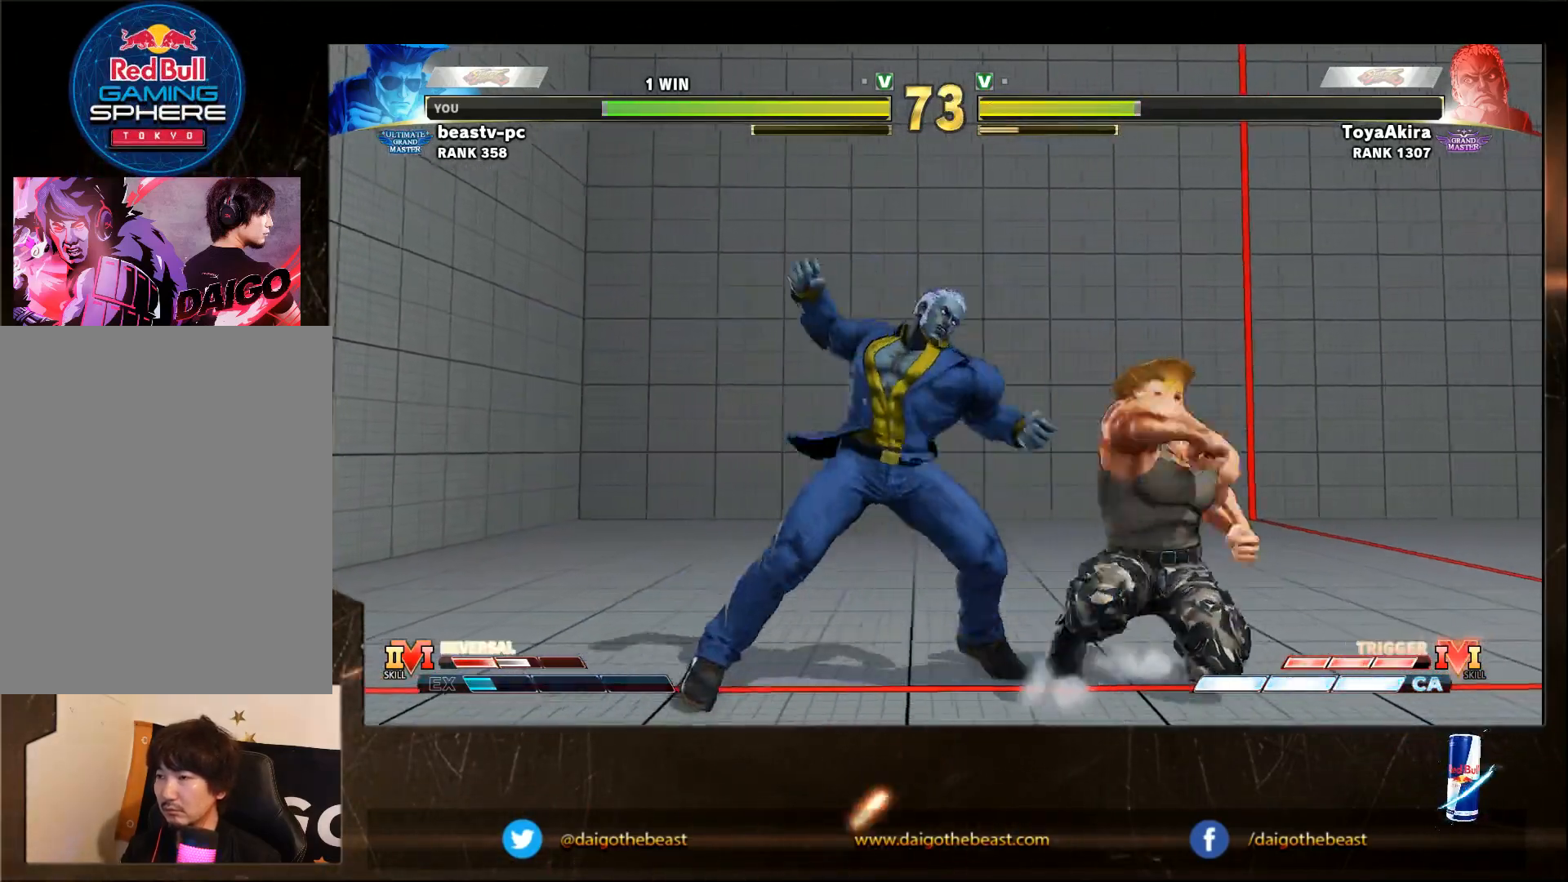
{"dt_ms": 500, "buttons": [], "left_stick": "left", "events": [[467, "left_stick", "left"]]}
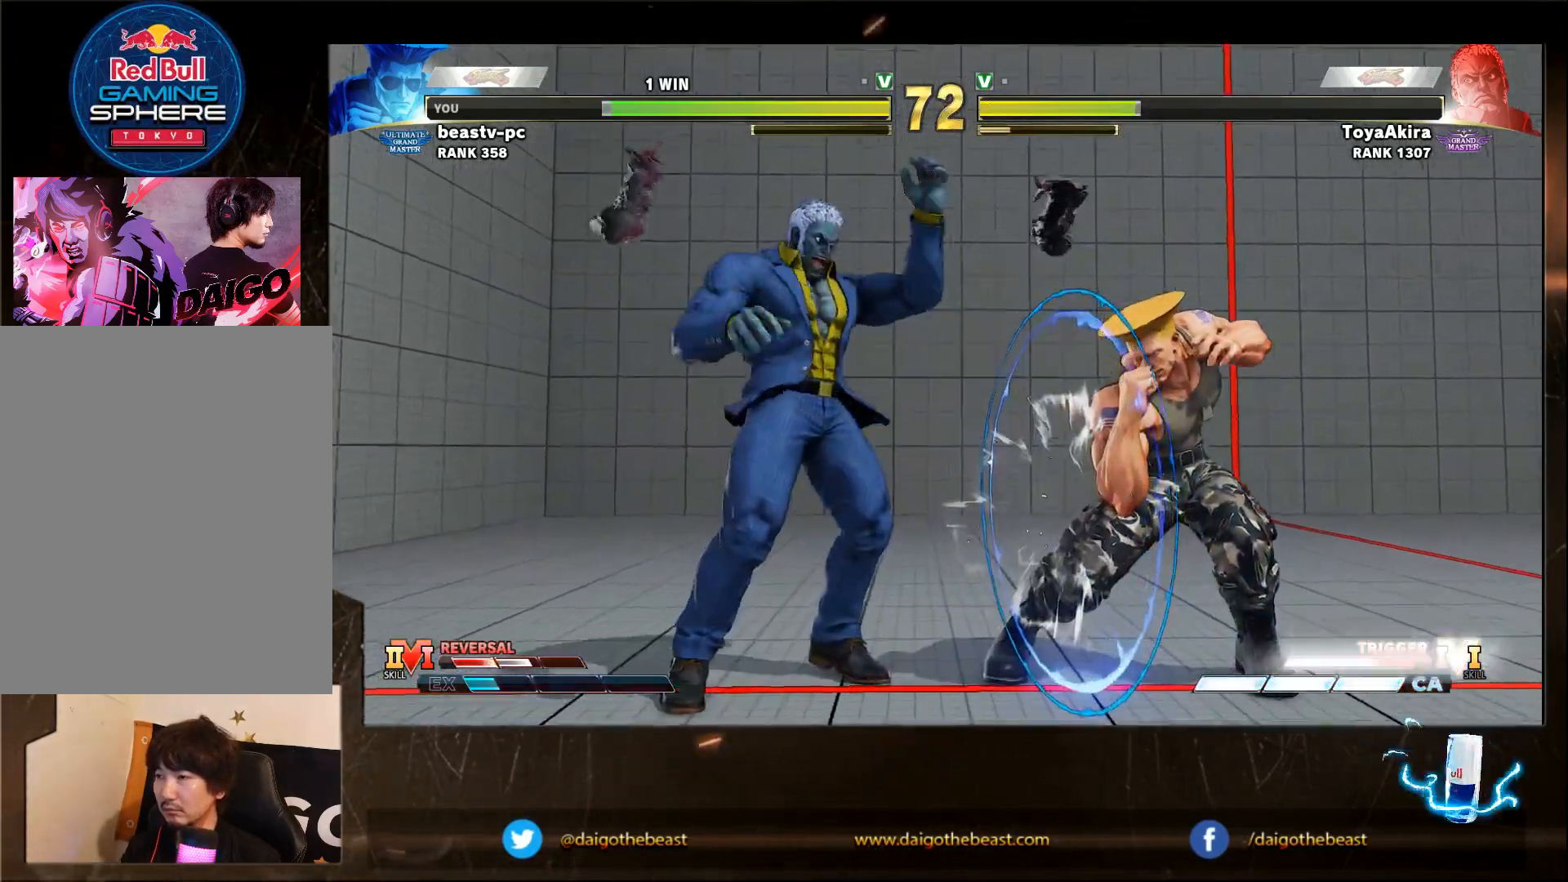
{"dt_ms": 500, "buttons": ["SQUARE", "TRIANGLE", "R1"], "left_stick": "left", "events": [[167, "R1", "down"], [167, "SQUARE", "down"], [167, "TRIANGLE", "down"], [267, "R1", "up"], [267, "SQUARE", "up"], [267, "TRIANGLE", "up"], [317, "SQUARE", "down"], [417, "SQUARE", "up"], [467, "R1", "down"], [467, "SQUARE", "down"], [467, "TRIANGLE", "down"]]}
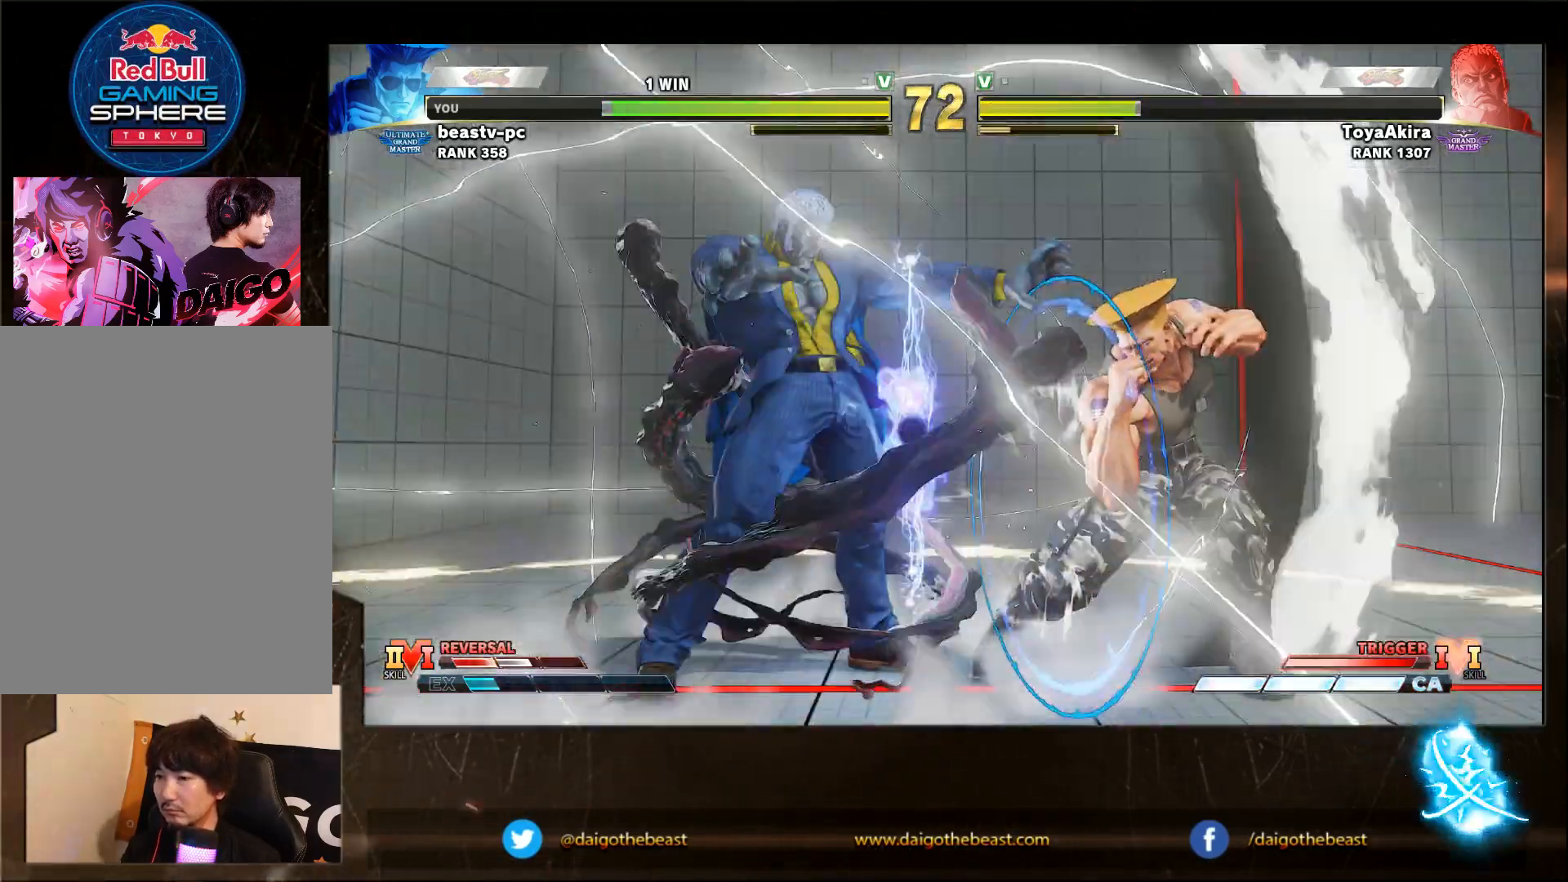
{"dt_ms": 500, "buttons": [], "left_stick": "down", "events": [[67, "R1", "up"], [67, "SQUARE", "up"], [67, "TRIANGLE", "up"], [117, "R1", "down"], [117, "SQUARE", "down"], [117, "TRIANGLE", "down"], [167, "R1", "up"], [167, "SQUARE", "up"], [167, "TRIANGLE", "up"], [267, "R1", "down"], [267, "SQUARE", "down"], [267, "TRIANGLE", "down"], [317, "R1", "up"], [317, "SQUARE", "up"], [317, "TRIANGLE", "up"], [433, "R1", "down"], [433, "SQUARE", "down"], [433, "TRIANGLE", "down"], [483, "R1", "up"], [483, "SQUARE", "up"], [483, "TRIANGLE", "up"], [483, "left_stick", "down"]]}
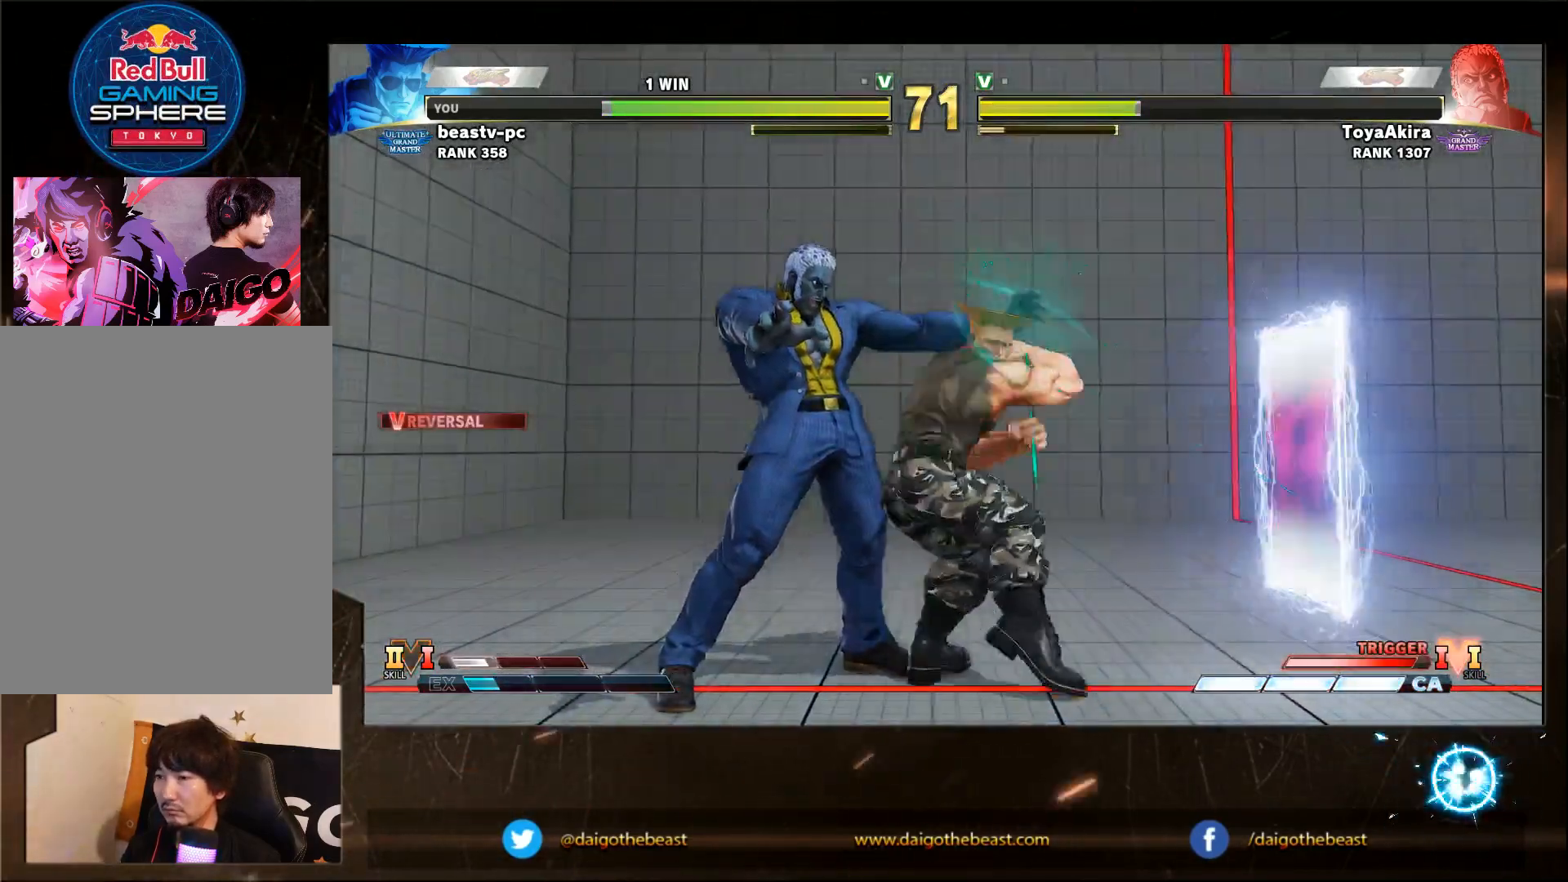
{"dt_ms": 500, "buttons": [], "left_stick": "down-right", "events": [[33, "left_stick", "down-right"]]}
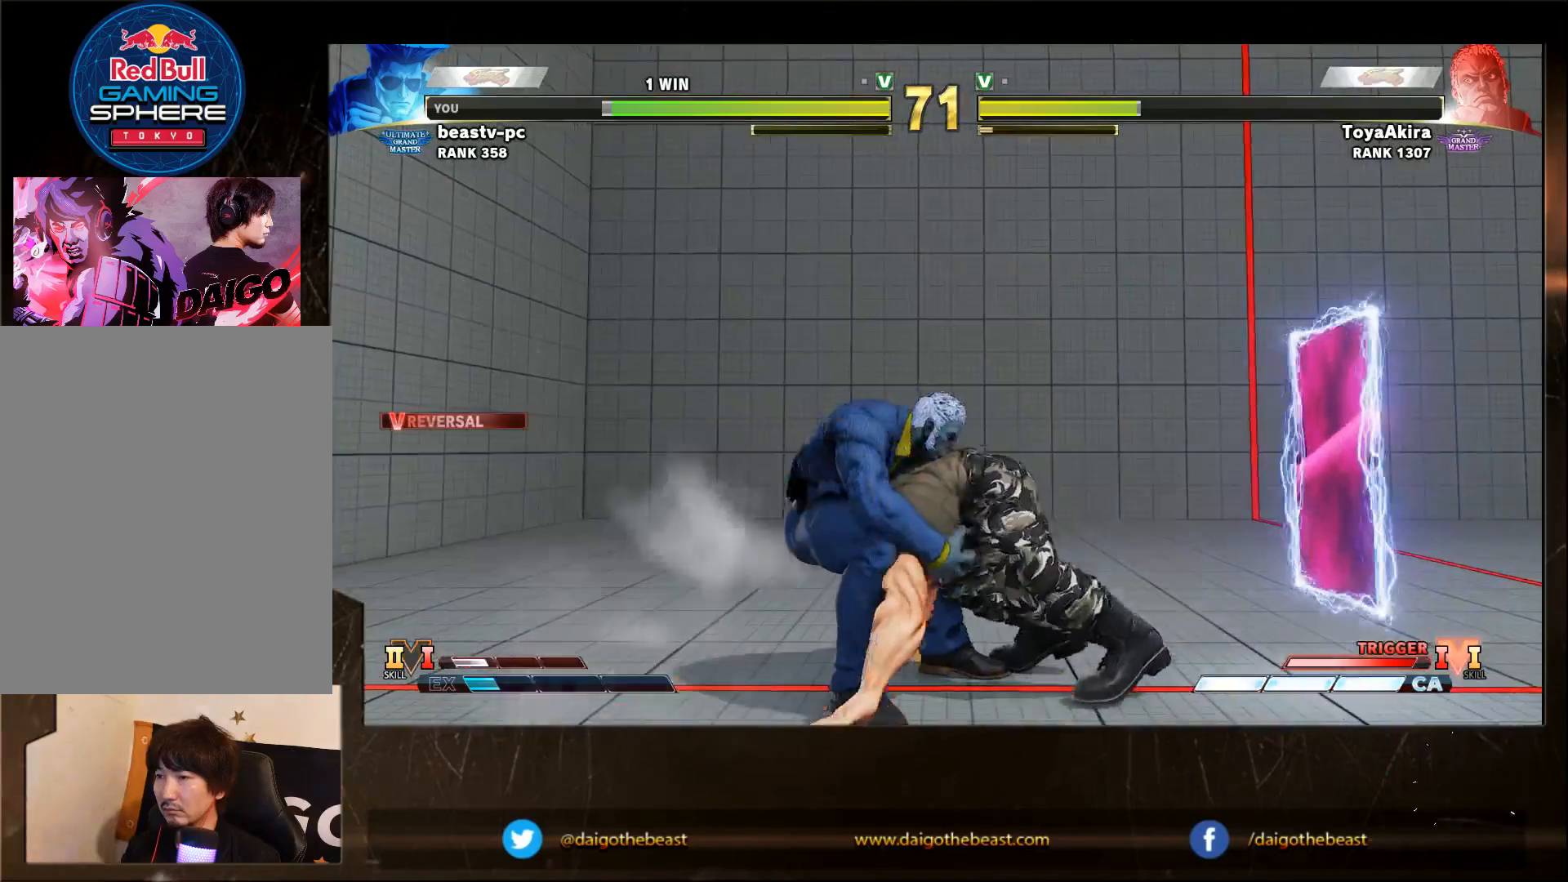
{"dt_ms": 1000, "buttons": [], "left_stick": "down-left"}
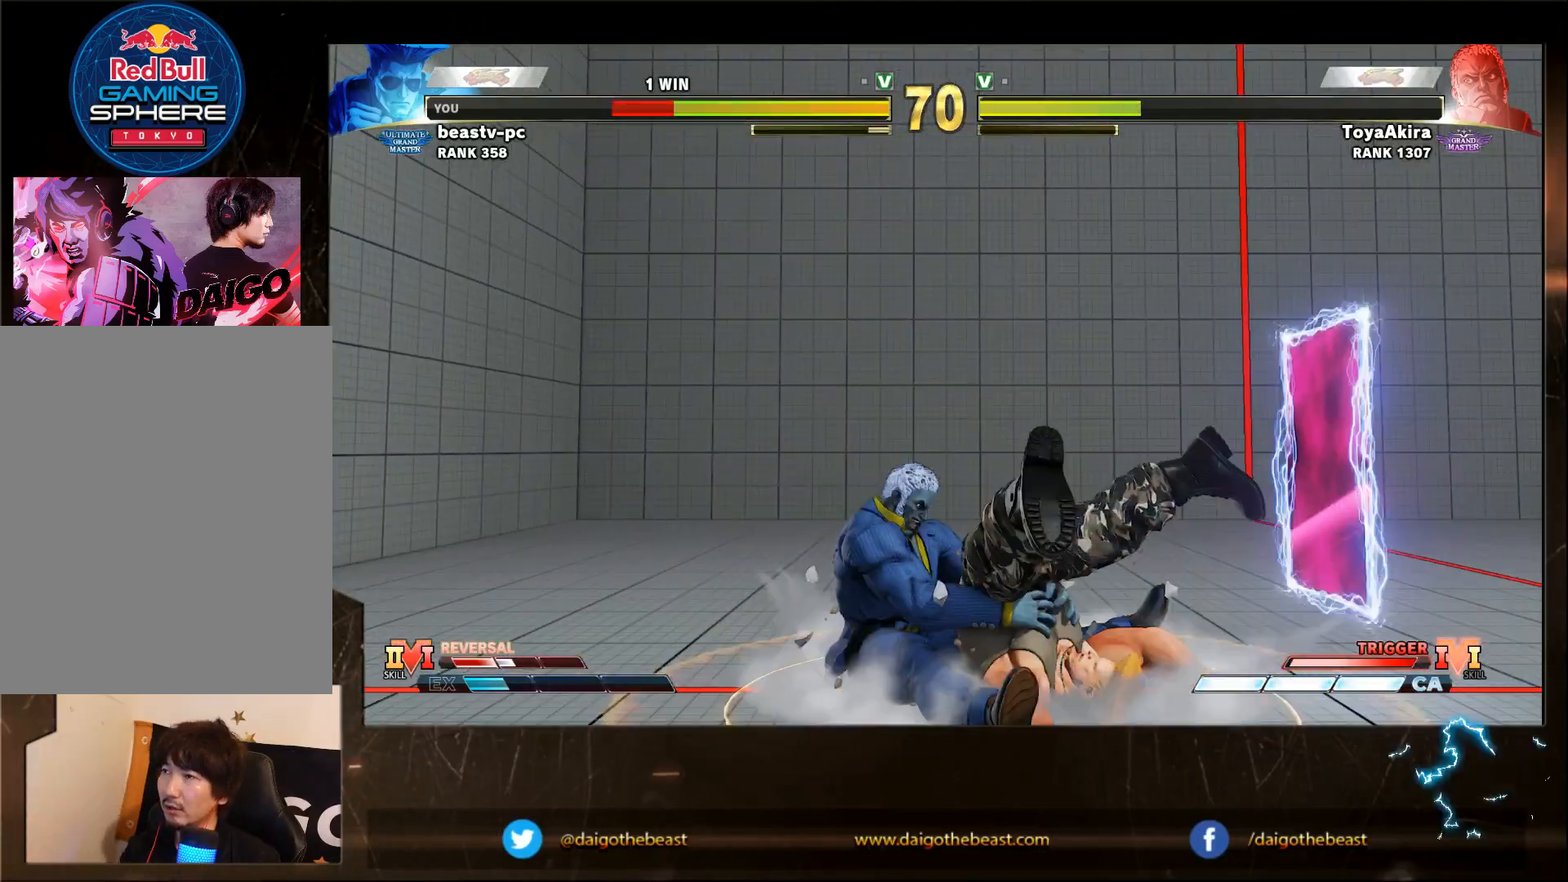
{"dt_ms": 500, "buttons": [], "left_stick": "down-left", "events": [[150, "CIRCLE", "down"], [150, "L2", "down"], [200, "CIRCLE", "up"], [200, "L2", "up"], [400, "CIRCLE", "down"], [467, "CIRCLE", "up"]]}
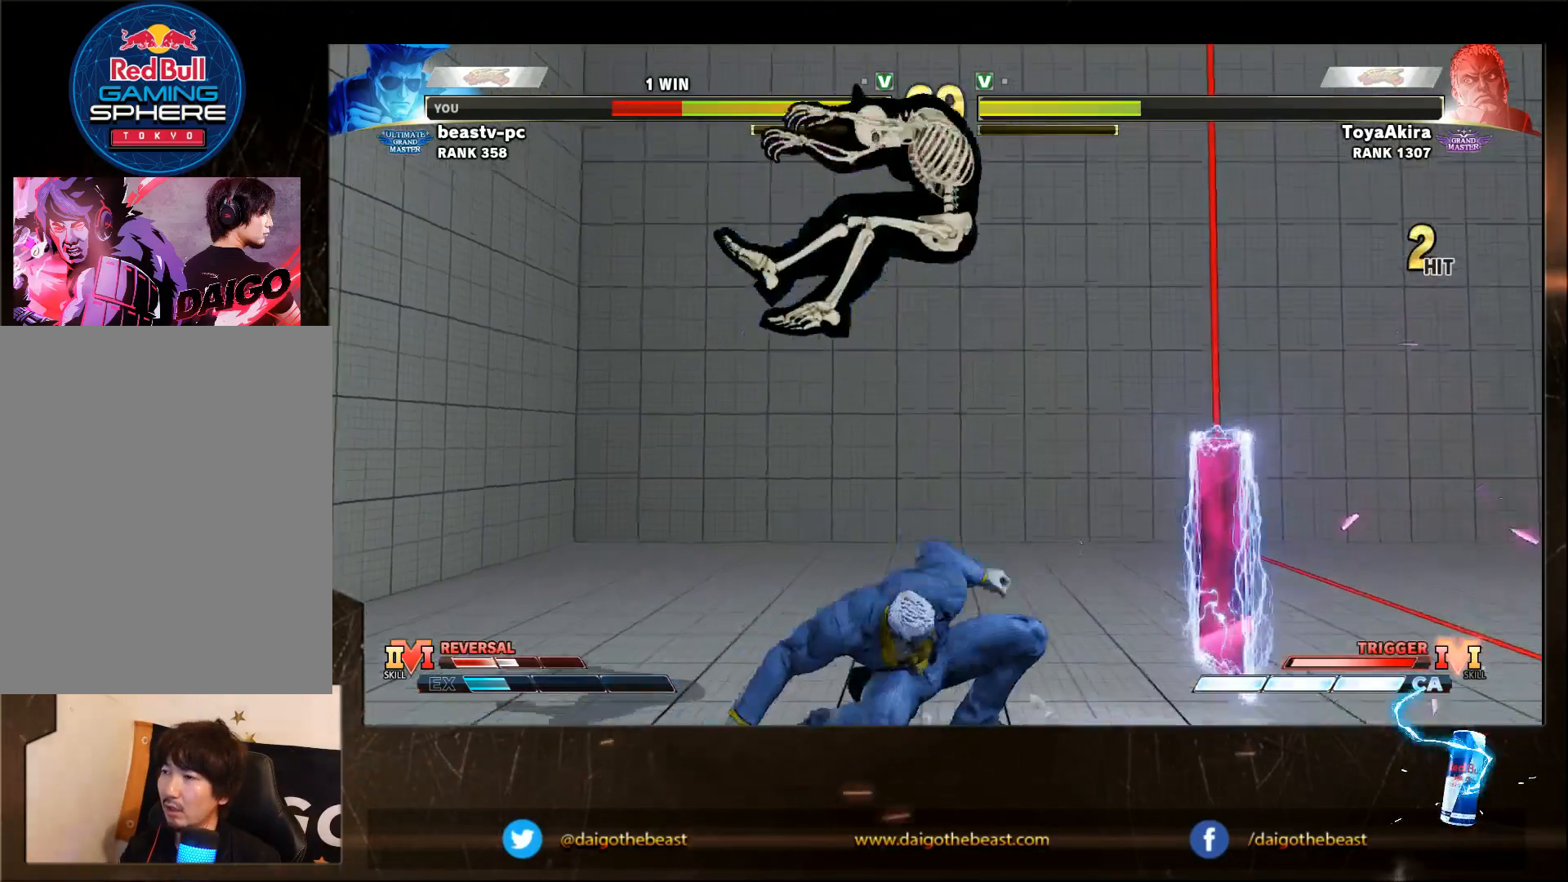
{"dt_ms": 500, "buttons": [], "left_stick": "down-left", "events": [[17, "CIRCLE", "down"], [17, "L2", "down"], [67, "CIRCLE", "up"], [67, "L2", "up"], [217, "CIRCLE", "down"], [217, "L2", "down"], [267, "L2", "up"], [317, "CIRCLE", "up"], [367, "CIRCLE", "down"], [367, "L2", "down"], [467, "CIRCLE", "up"], [467, "L2", "up"]]}